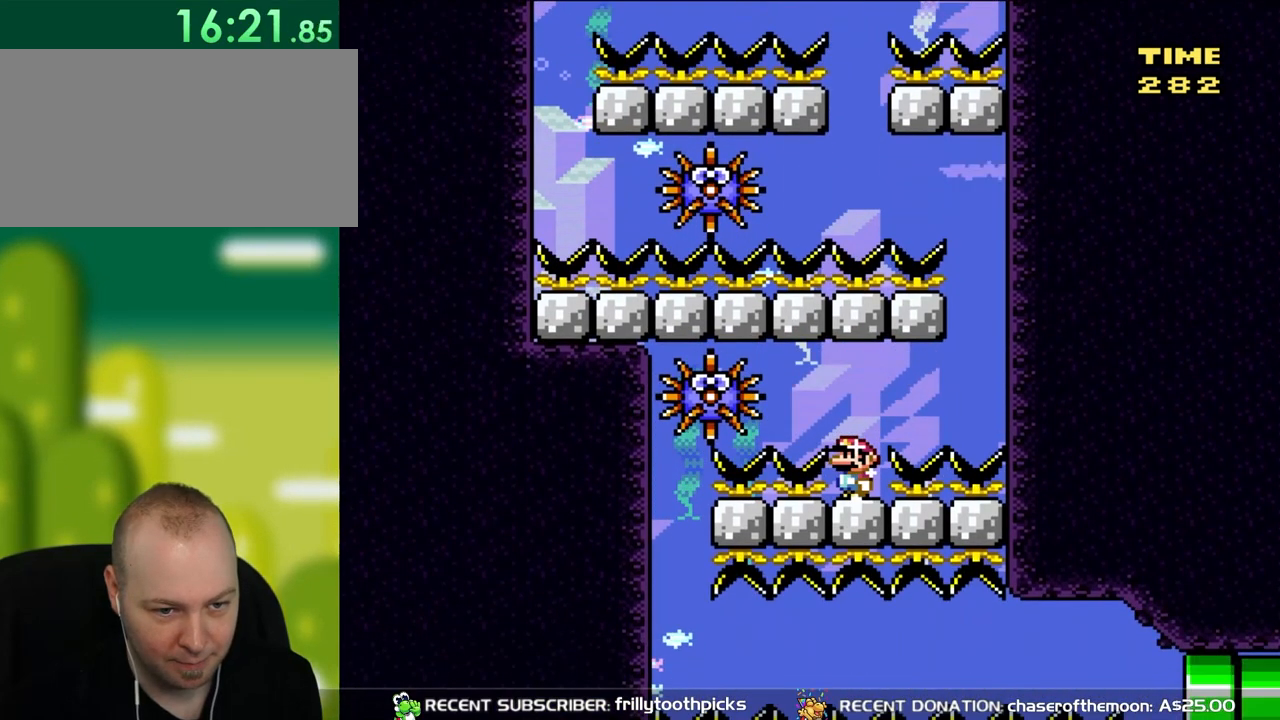
Gameplay with a controller (Nintendo layout); each line is a JSON object with the inputs held at the frame after it. "events" lists button and stick changes between this image and that frame as [ms after this image, input, new state], when the widget could be followed in between. Not read: L3 R3.
{"buttons": ["DPAD_DOWN"], "events": [[500, "DPAD_DOWN", "down"]]}
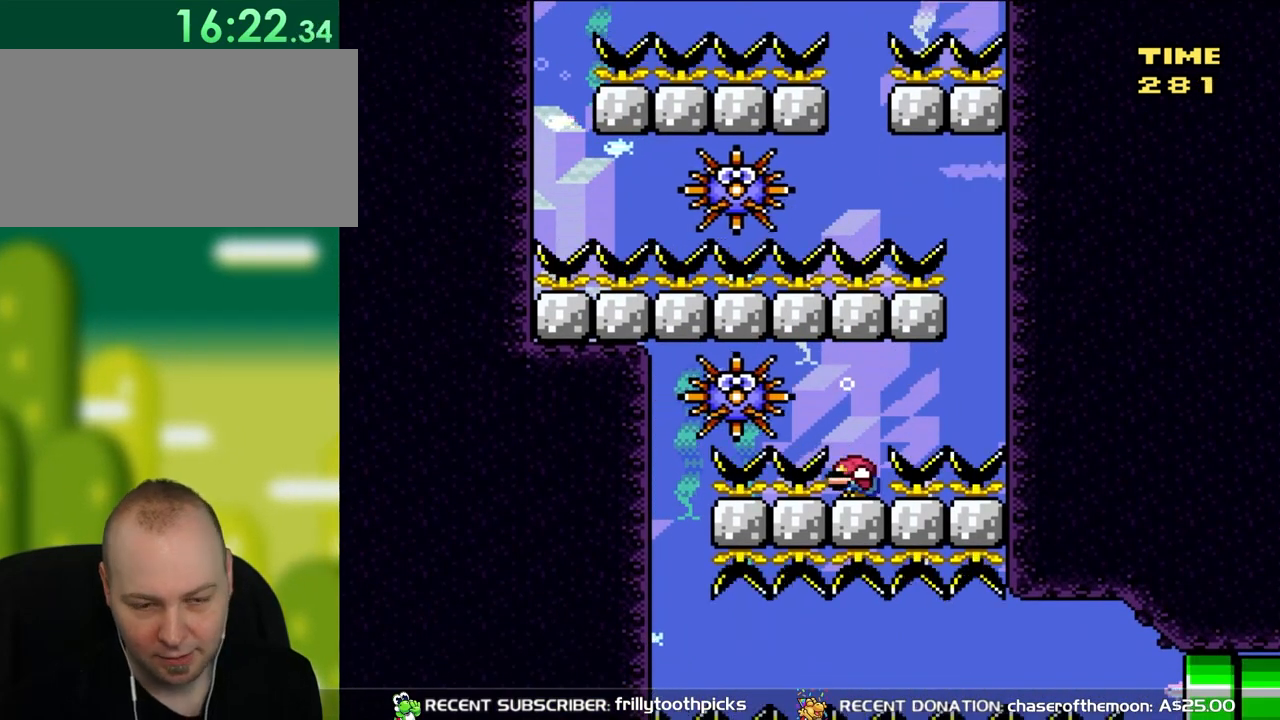
{"buttons": [], "events": [[150, "DPAD_DOWN", "up"], [250, "DPAD_DOWN", "down"], [350, "DPAD_DOWN", "up"], [417, "DPAD_DOWN", "down"], [500, "DPAD_DOWN", "up"]]}
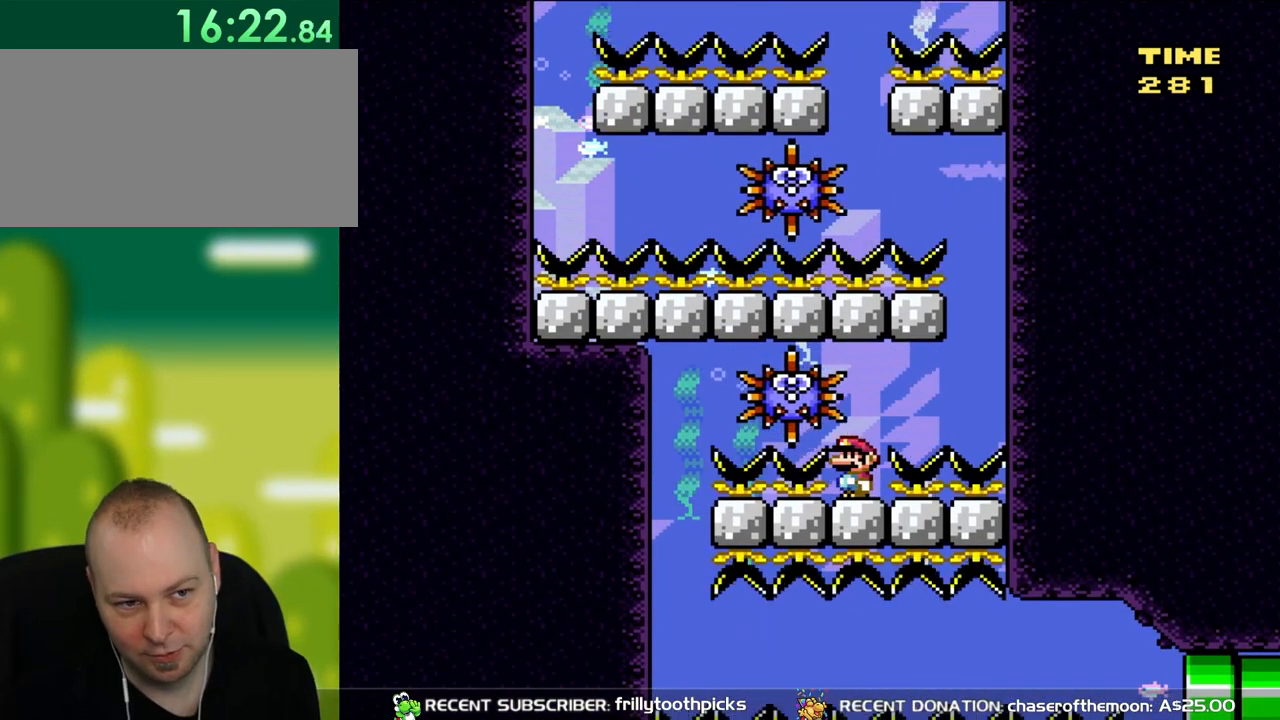
{"buttons": ["DPAD_DOWN"], "events": [[117, "DPAD_DOWN", "down"], [200, "DPAD_DOWN", "up"], [300, "DPAD_DOWN", "down"], [417, "DPAD_DOWN", "up"], [500, "DPAD_DOWN", "down"]]}
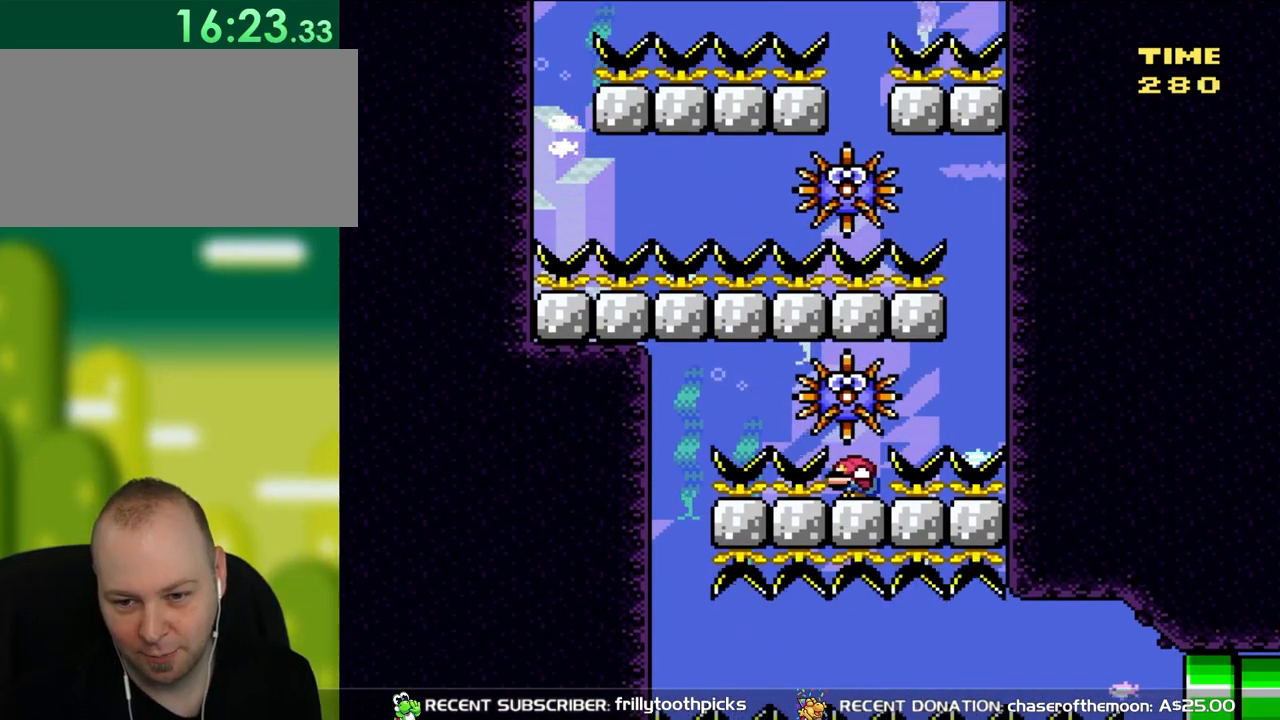
{"buttons": [], "events": [[117, "DPAD_DOWN", "up"], [217, "DPAD_DOWN", "down"], [300, "DPAD_DOWN", "up"], [383, "DPAD_DOWN", "down"], [500, "DPAD_DOWN", "up"]]}
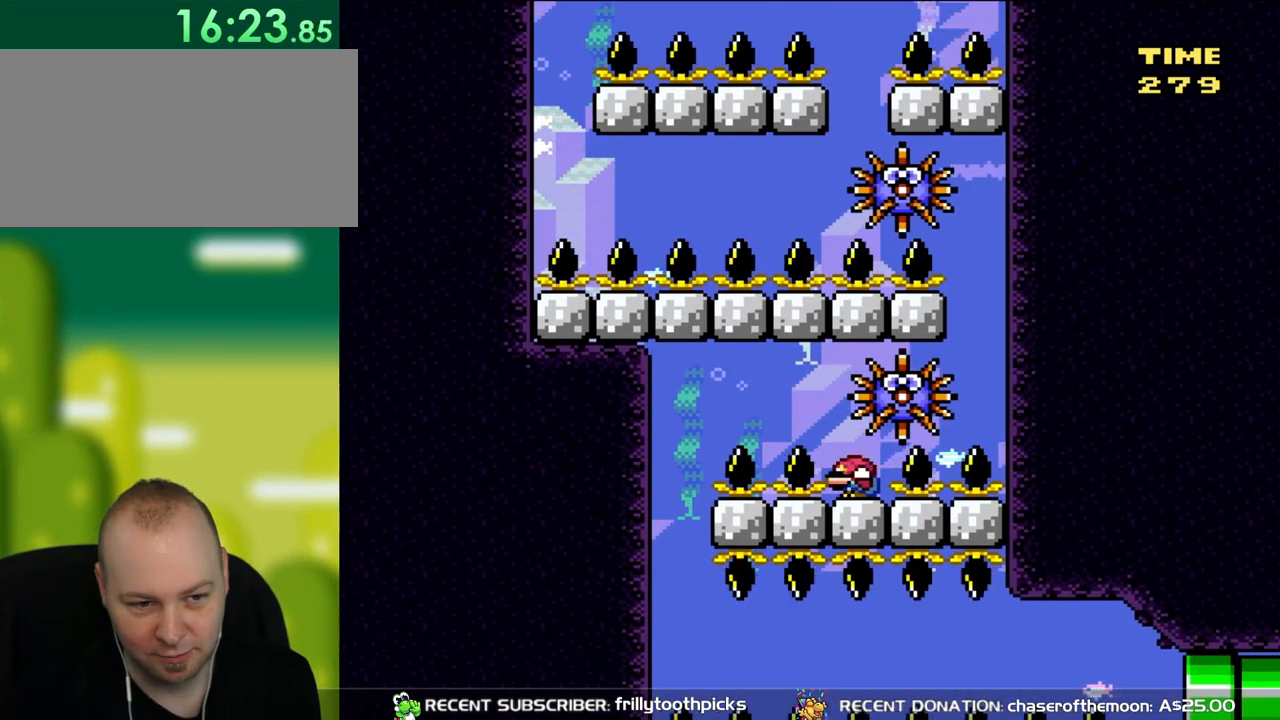
{"buttons": ["B", "DPAD_UP"], "events": [[67, "DPAD_DOWN", "down"], [217, "DPAD_DOWN", "up"], [417, "DPAD_UP", "down"], [450, "B", "down"]]}
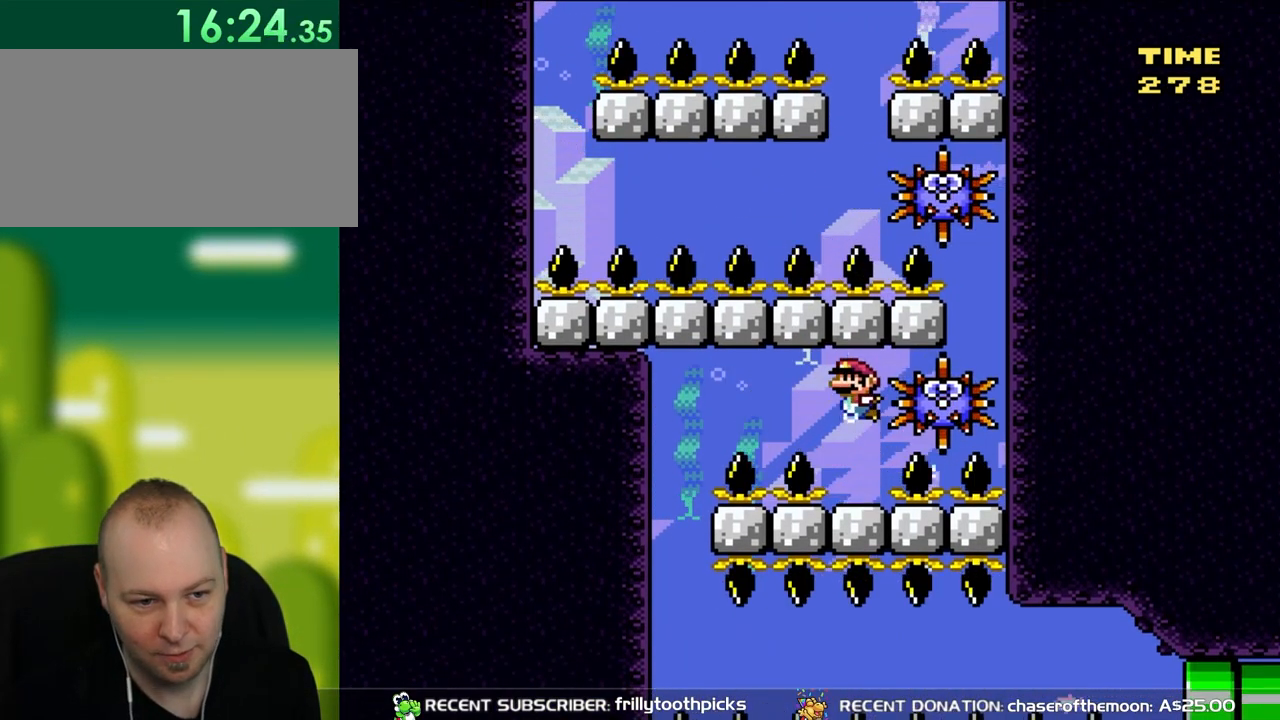
{"buttons": ["B", "DPAD_UP", "DPAD_LEFT"], "events": [[33, "B", "up"], [150, "B", "down"], [183, "DPAD_LEFT", "down"], [233, "B", "up"], [350, "B", "down"], [417, "B", "up"], [500, "B", "down"]]}
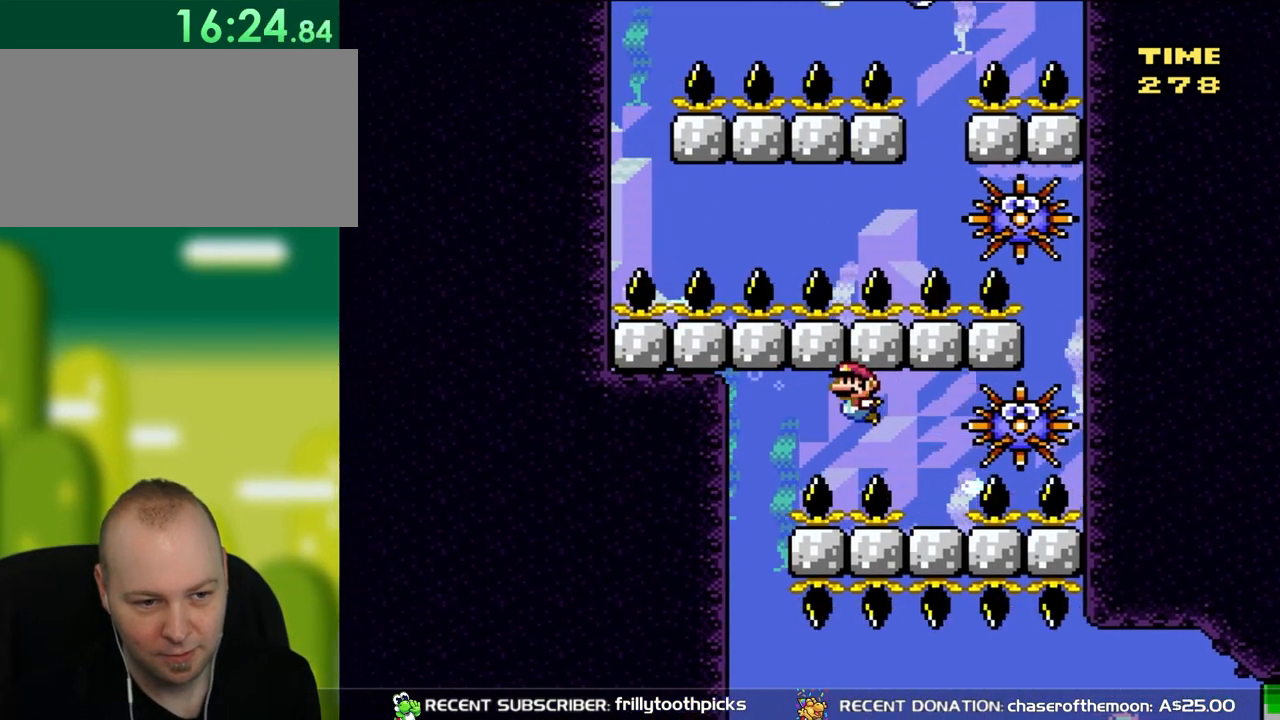
{"buttons": [], "events": [[67, "B", "up"], [183, "B", "down"], [267, "B", "up"], [333, "DPAD_LEFT", "up"], [417, "DPAD_UP", "up"]]}
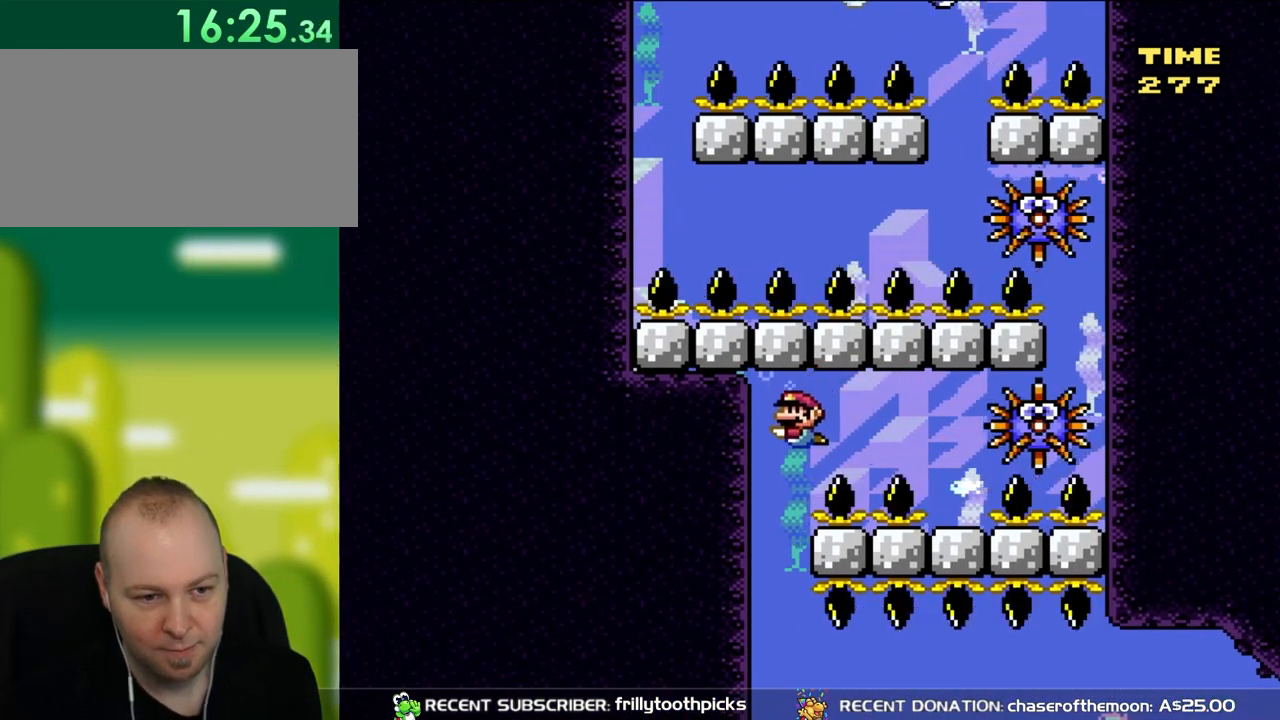
{"buttons": [], "events": [[183, "DPAD_LEFT", "down"], [217, "DPAD_UP", "down"], [467, "DPAD_UP", "up"], [500, "DPAD_LEFT", "up"]]}
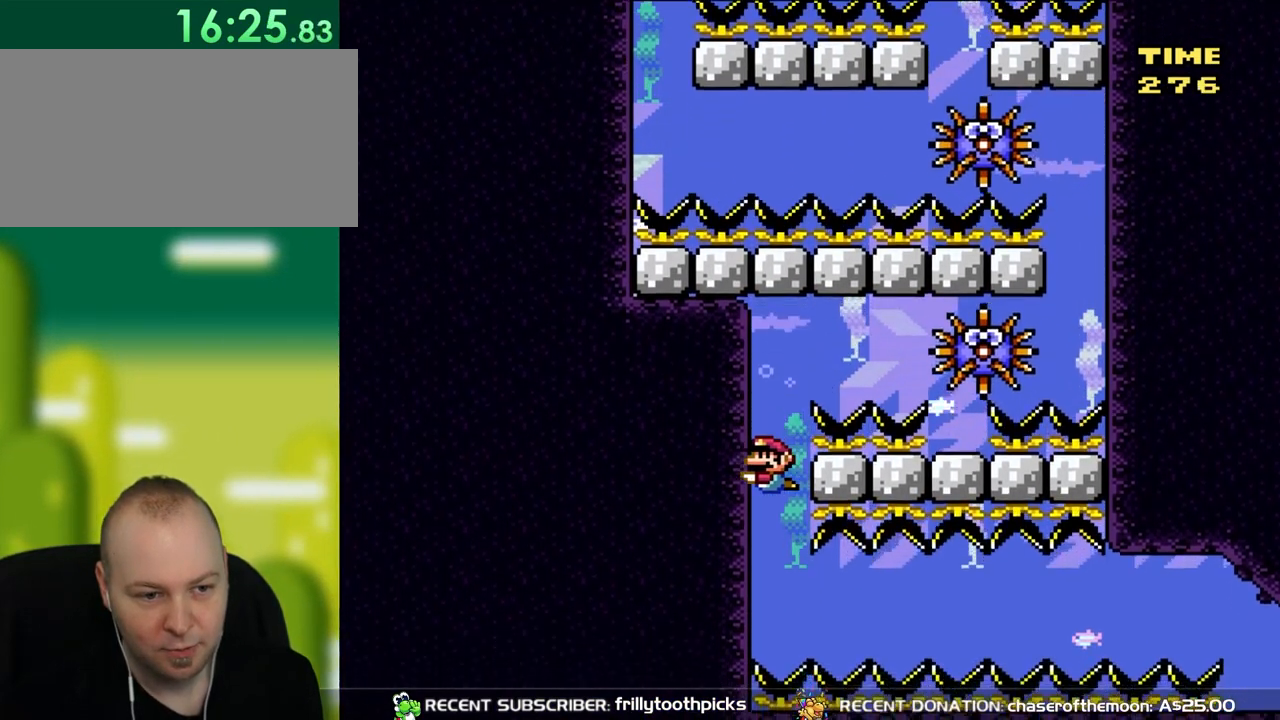
{"buttons": ["DPAD_DOWN"], "events": [[67, "DPAD_DOWN", "down"], [333, "B", "down"], [467, "B", "up"]]}
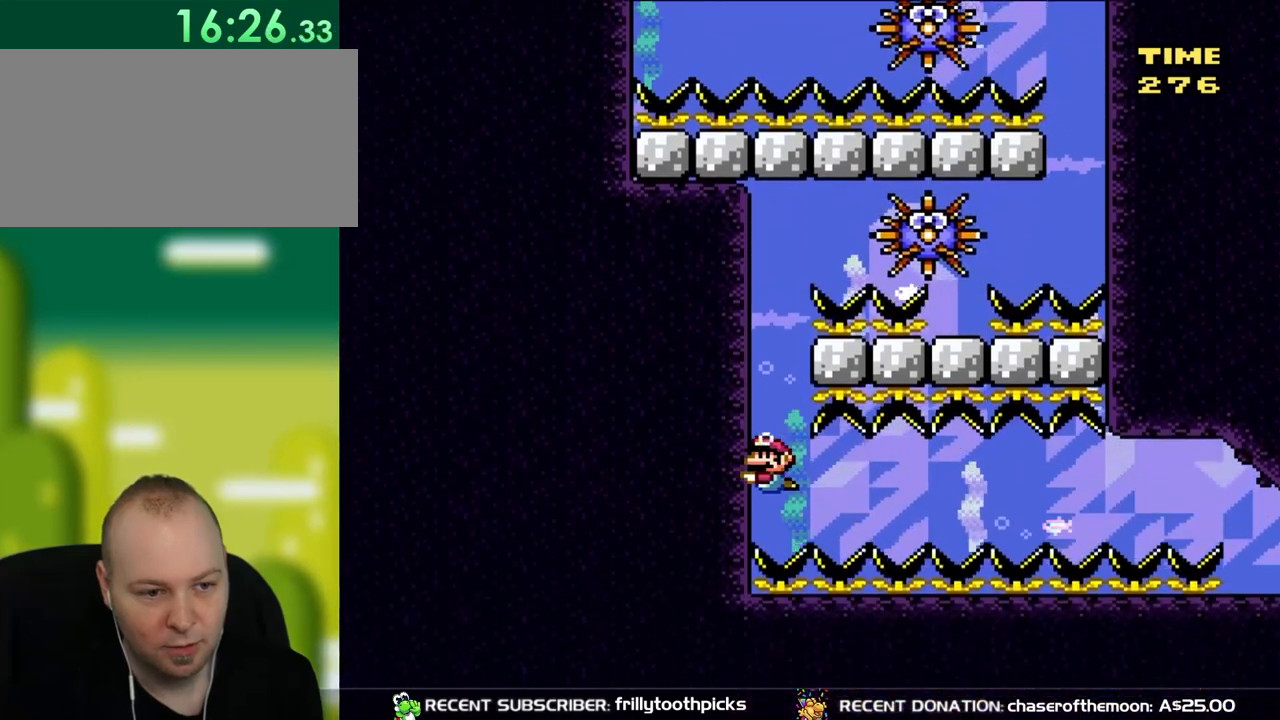
{"buttons": ["DPAD_DOWN", "DPAD_RIGHT"], "events": [[217, "B", "down"], [233, "DPAD_RIGHT", "down"], [267, "B", "up"]]}
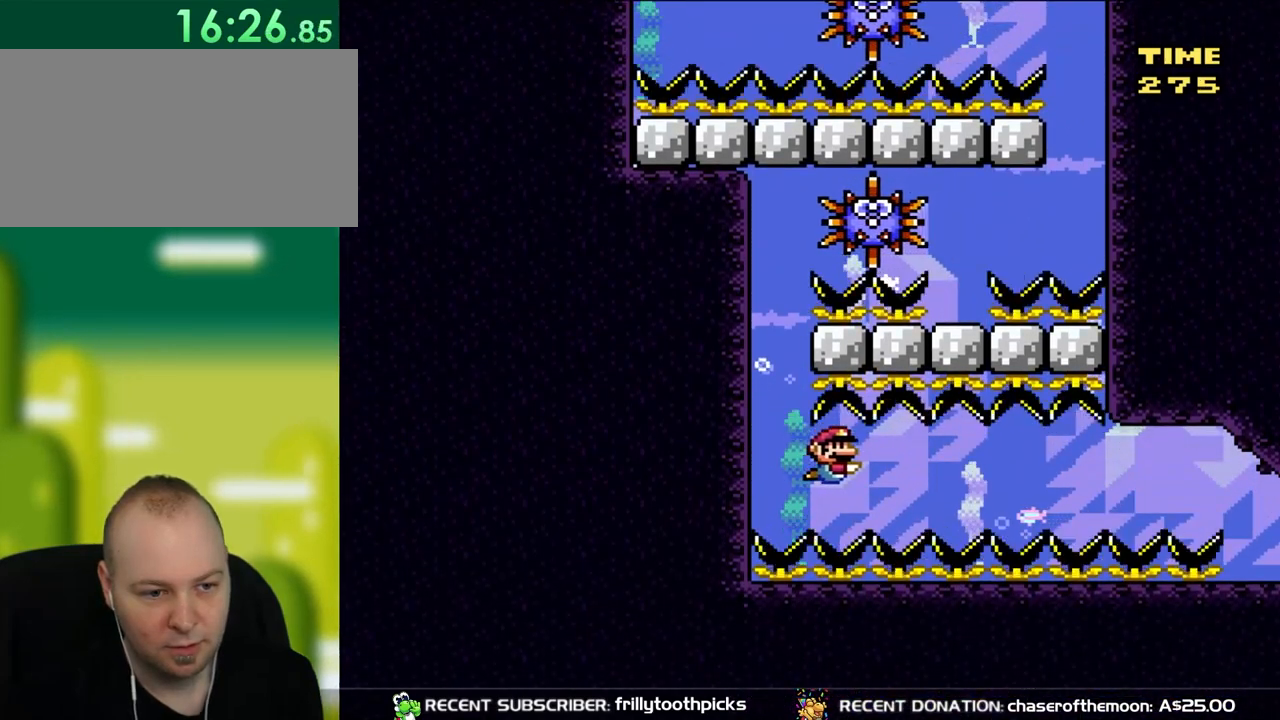
{"buttons": ["DPAD_DOWN", "DPAD_RIGHT"], "events": [[350, "B", "down"], [450, "B", "up"]]}
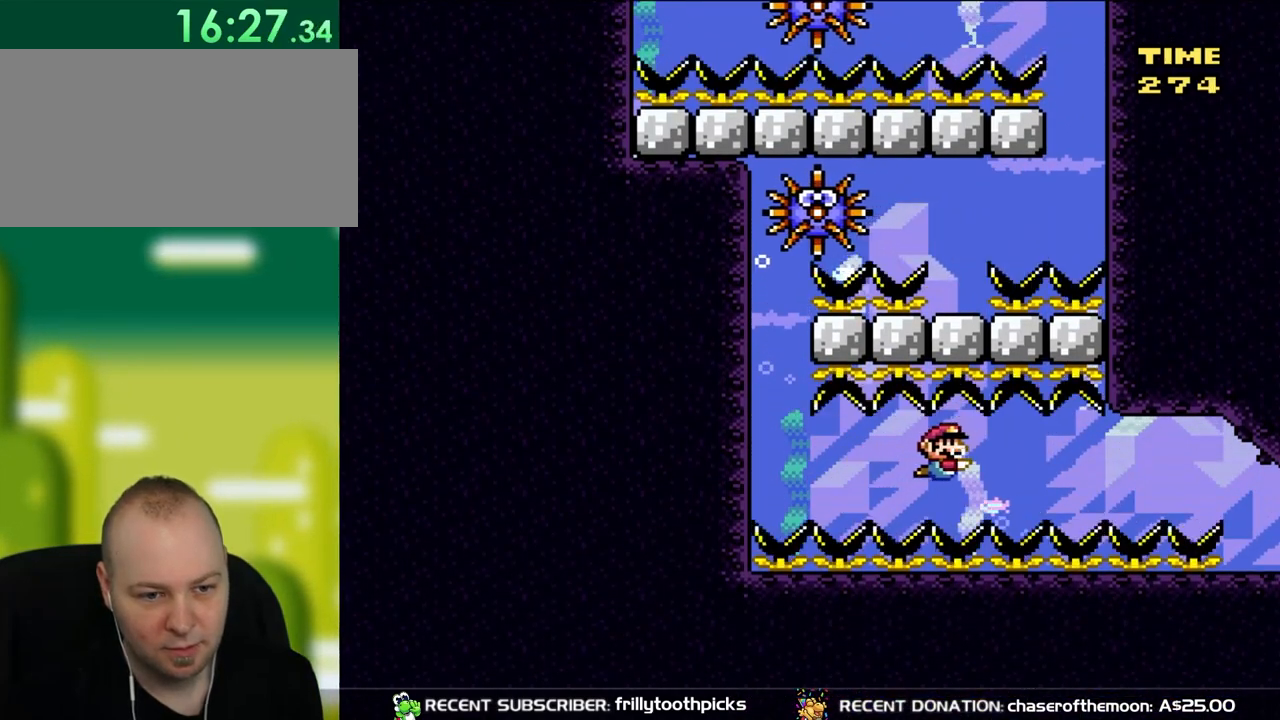
{"buttons": ["DPAD_DOWN", "DPAD_RIGHT"], "events": [[367, "B", "down"], [433, "B", "up"]]}
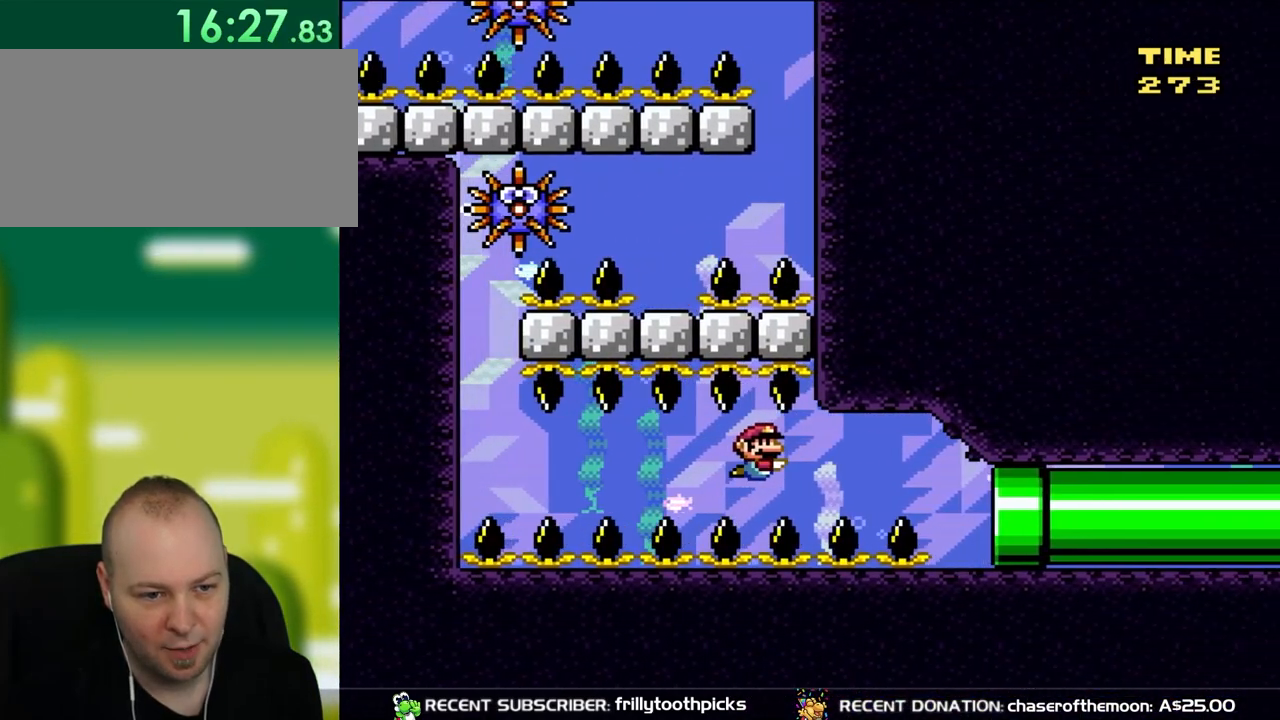
{"buttons": ["DPAD_DOWN", "DPAD_RIGHT"], "events": [[300, "B", "down"], [450, "B", "up"]]}
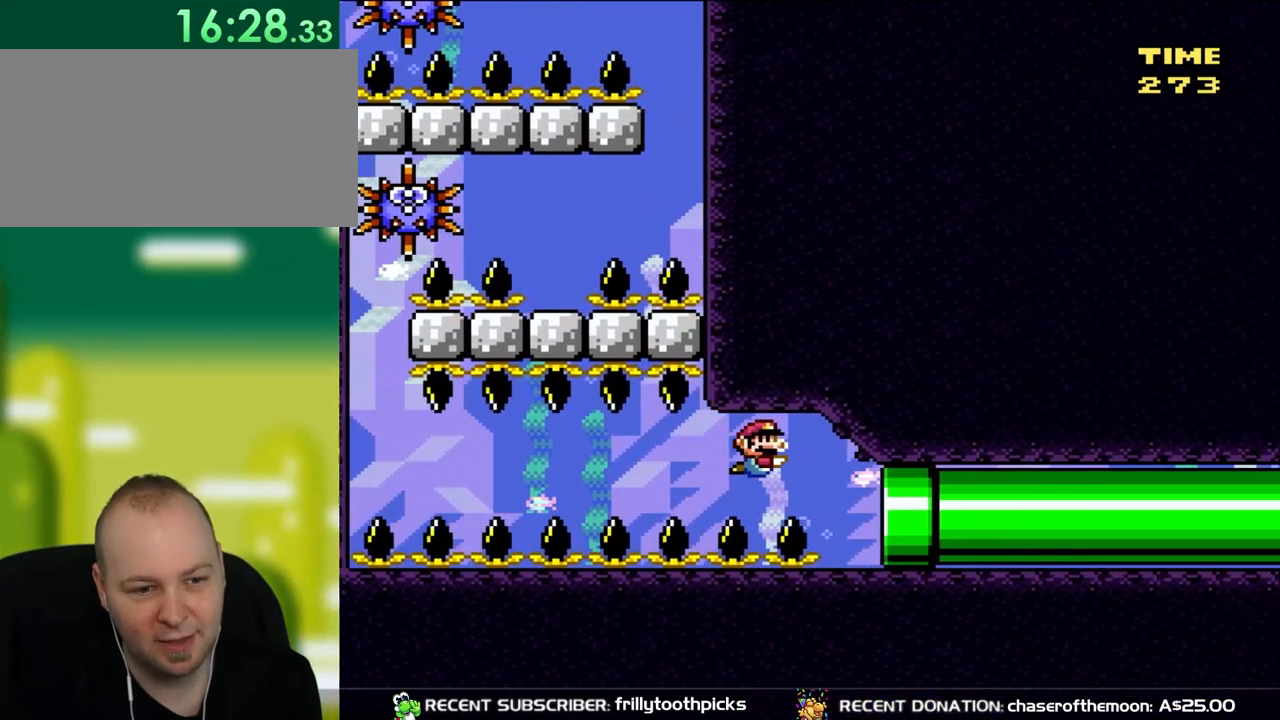
{"buttons": ["DPAD_RIGHT"], "events": [[300, "DPAD_DOWN", "up"]]}
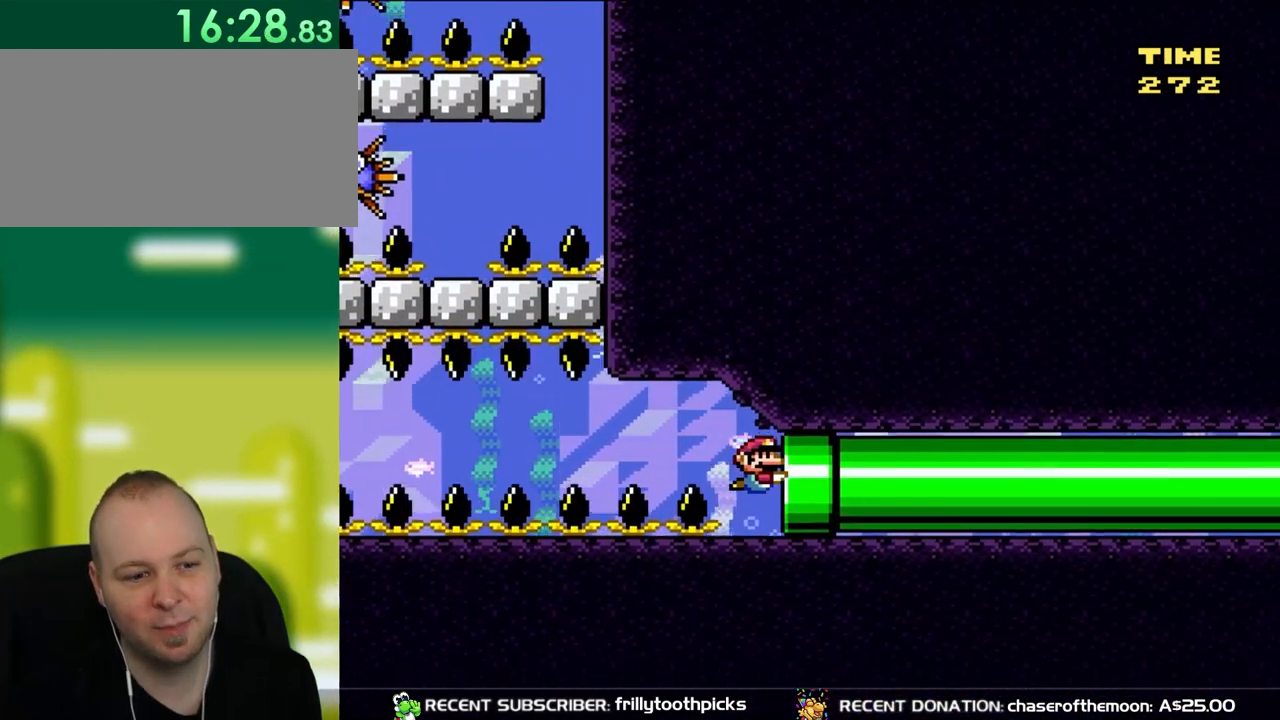
{"buttons": ["DPAD_RIGHT"], "events": []}
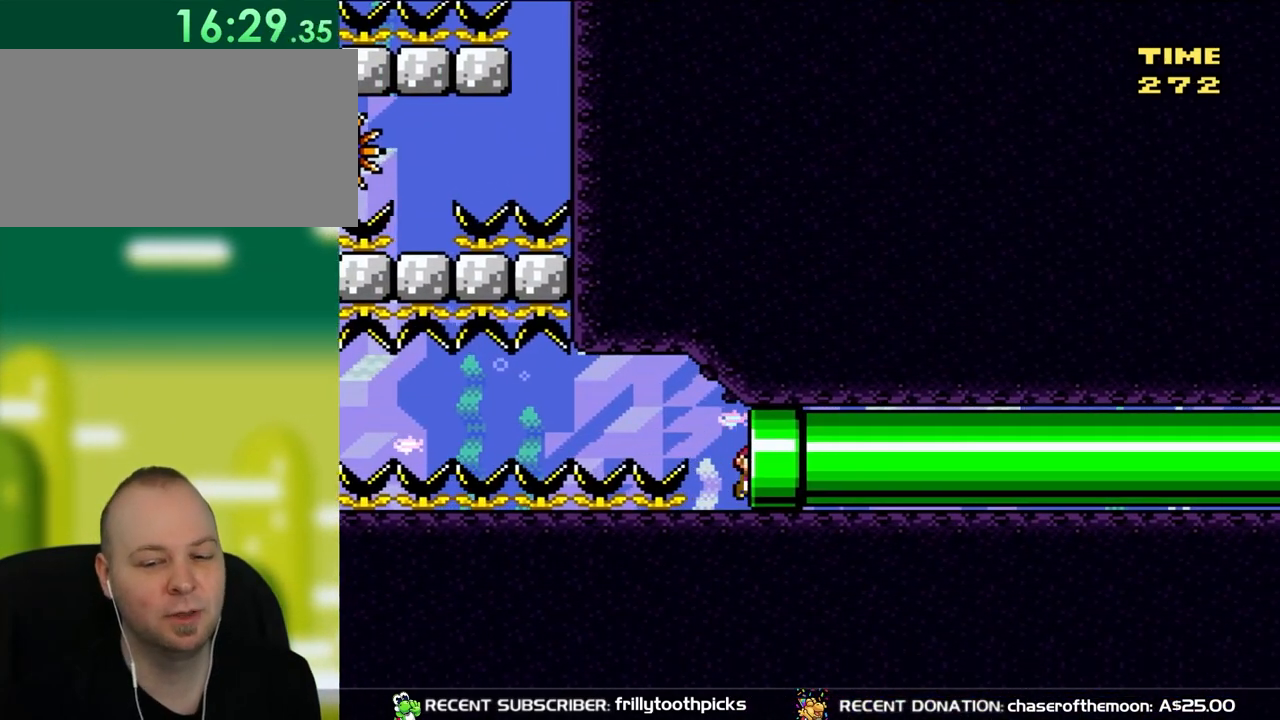
{"buttons": [], "events": [[33, "DPAD_RIGHT", "up"]]}
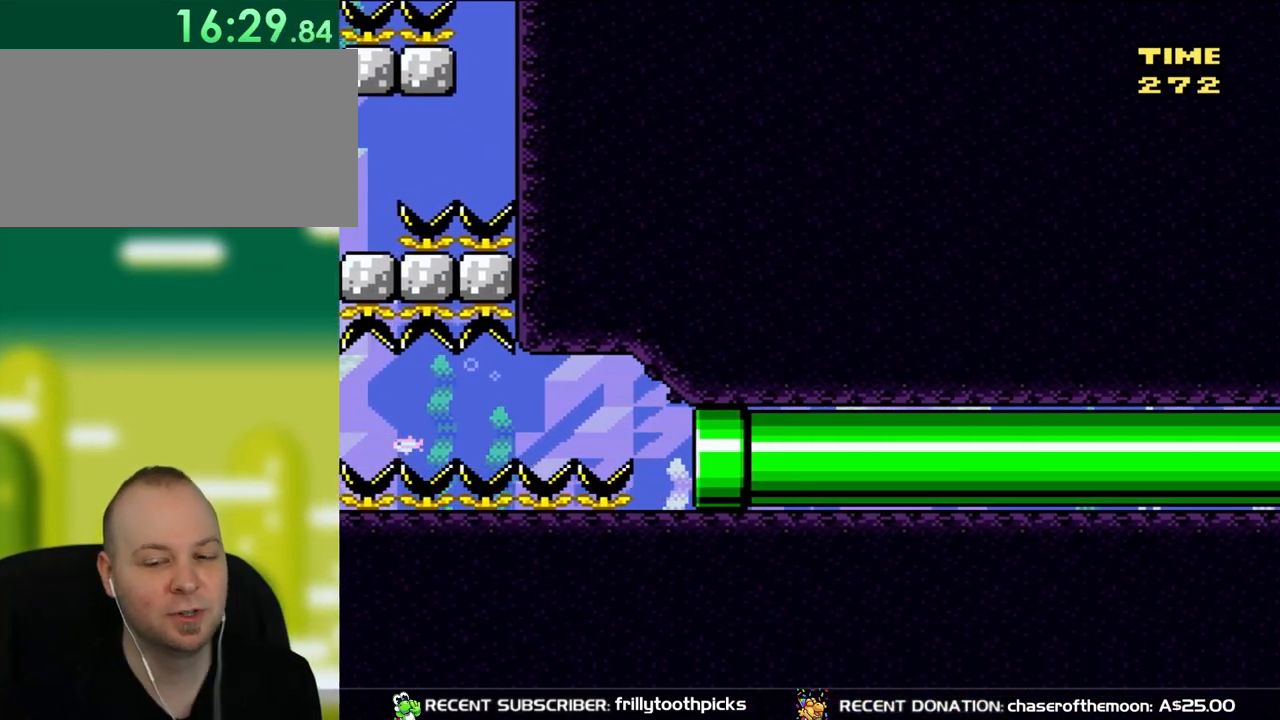
{"buttons": [], "events": []}
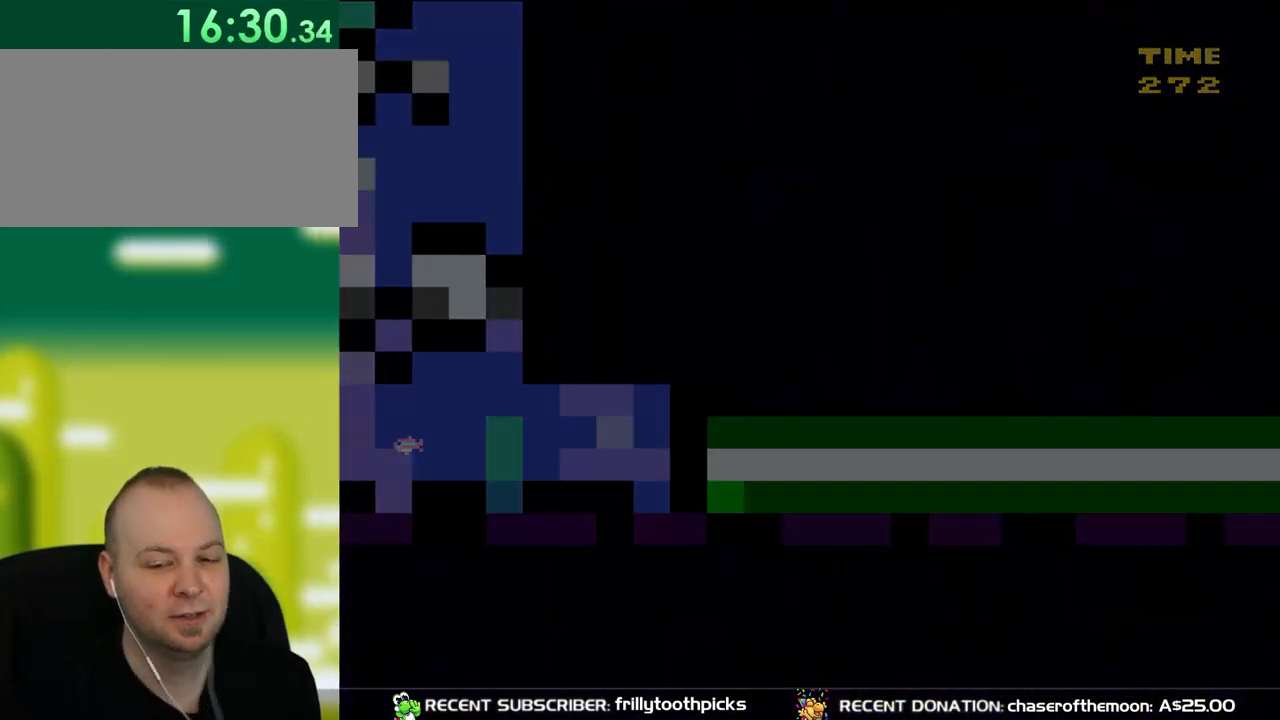
{"buttons": [], "events": []}
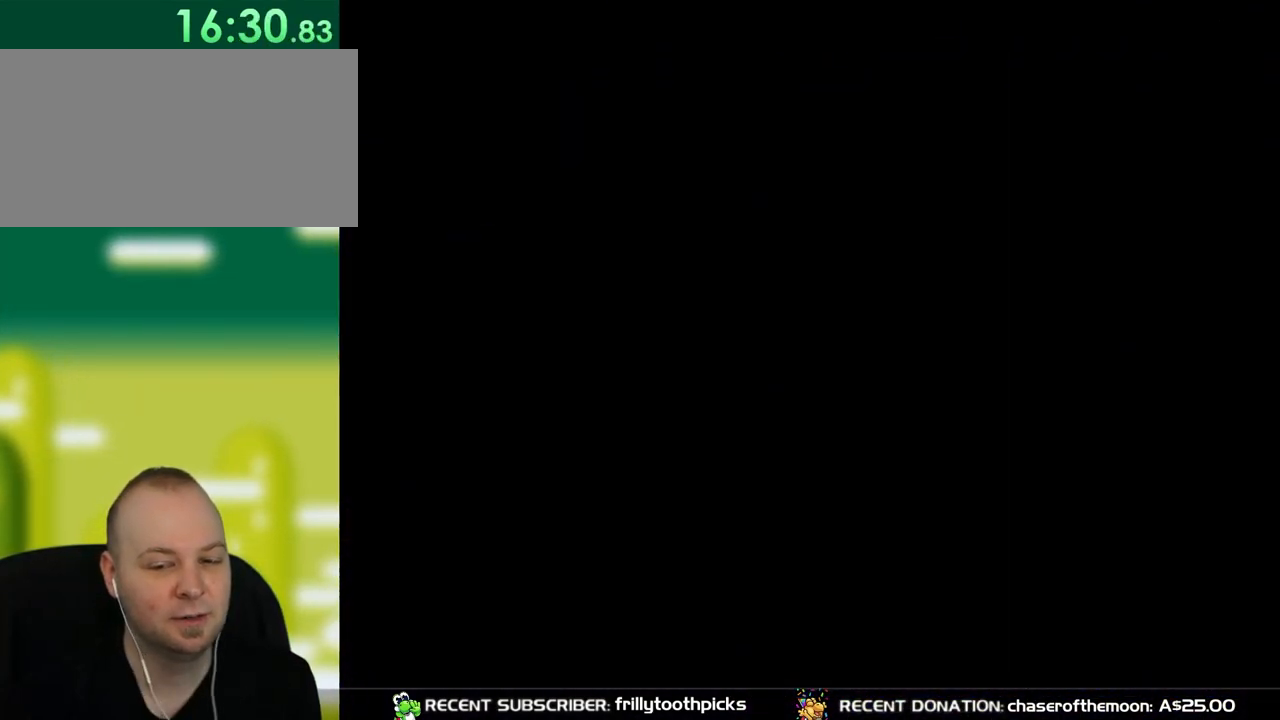
{"buttons": [], "events": []}
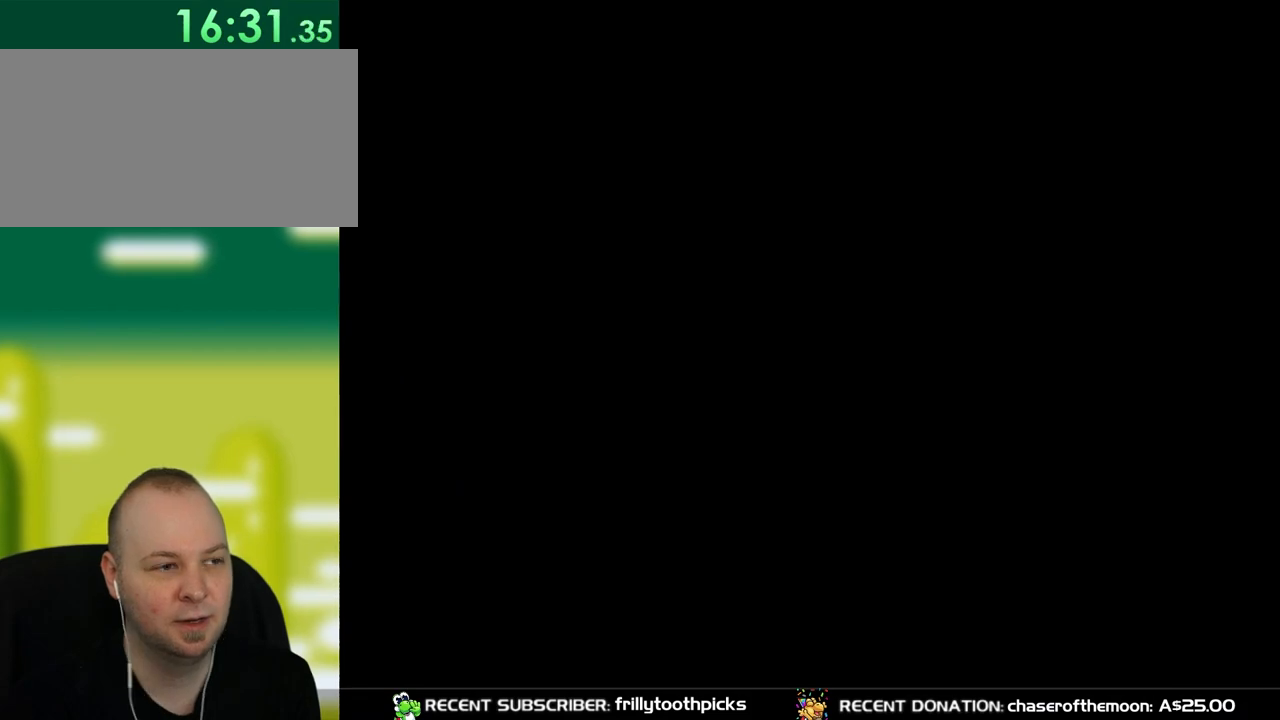
{"buttons": [], "events": []}
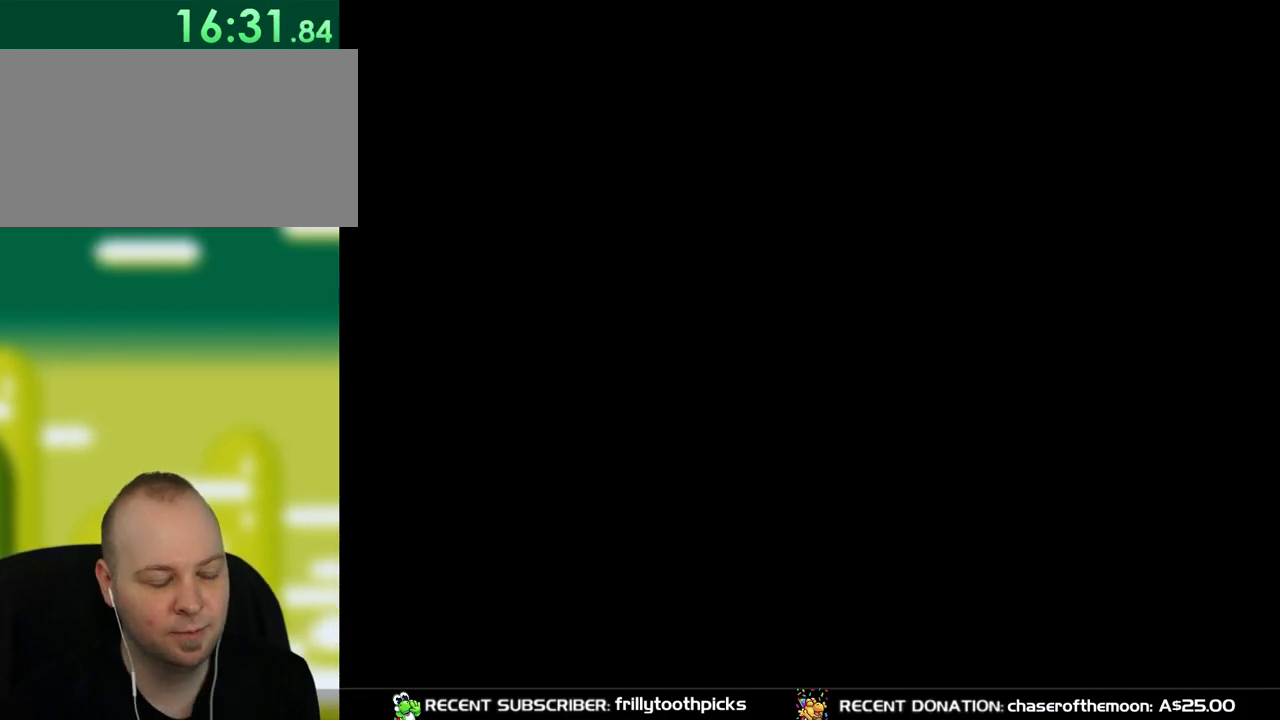
{"buttons": [], "events": []}
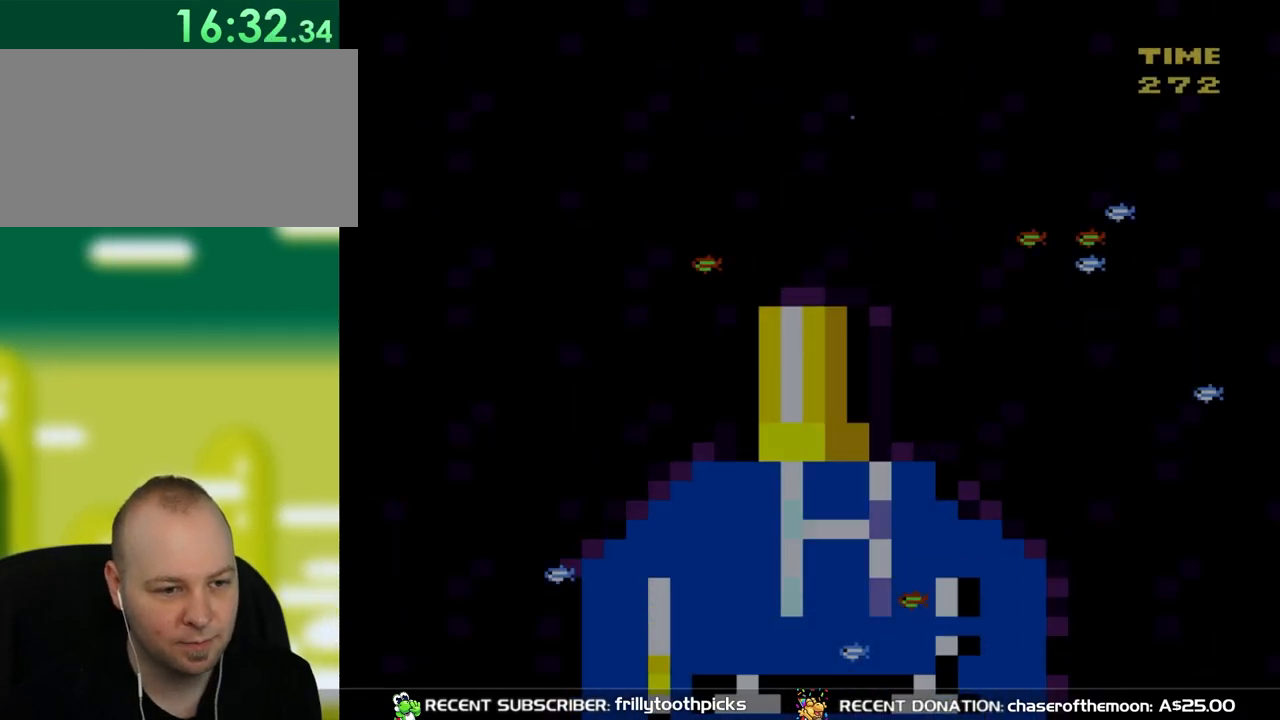
{"buttons": ["DPAD_DOWN"], "events": [[400, "DPAD_DOWN", "down"]]}
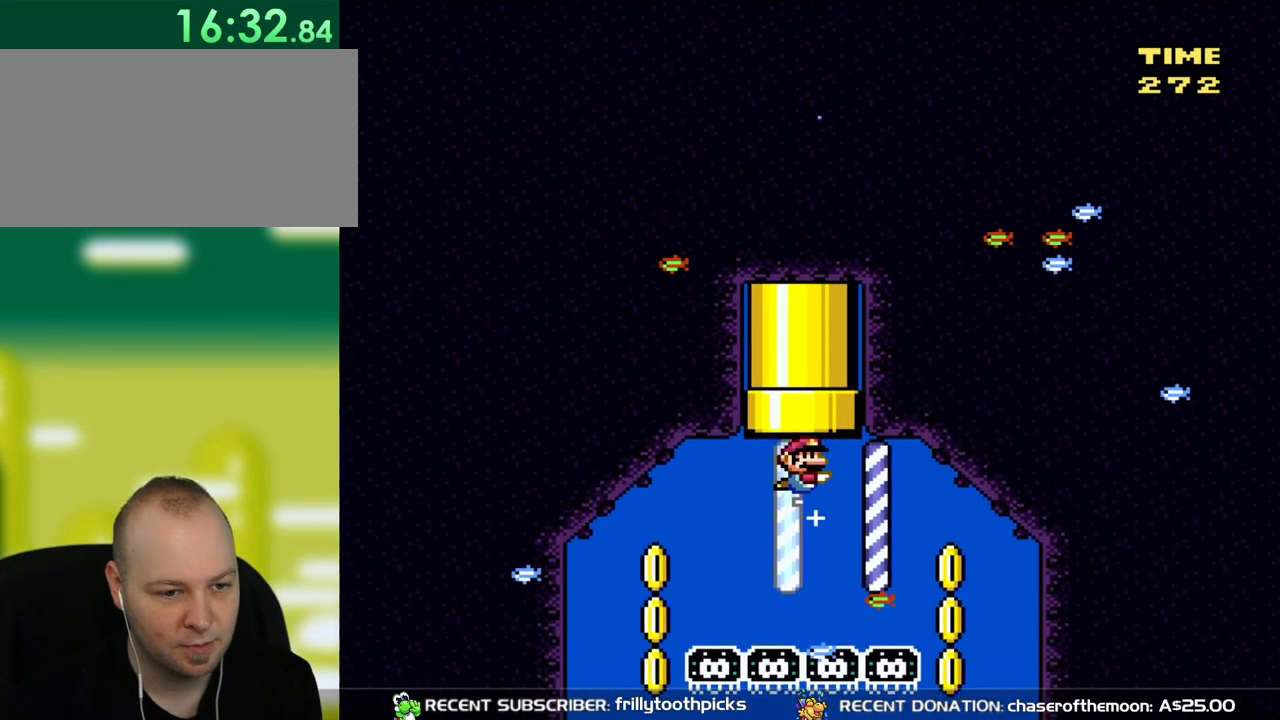
{"buttons": ["DPAD_DOWN", "DPAD_RIGHT"], "events": [[167, "DPAD_RIGHT", "down"], [250, "B", "down"], [350, "B", "up"]]}
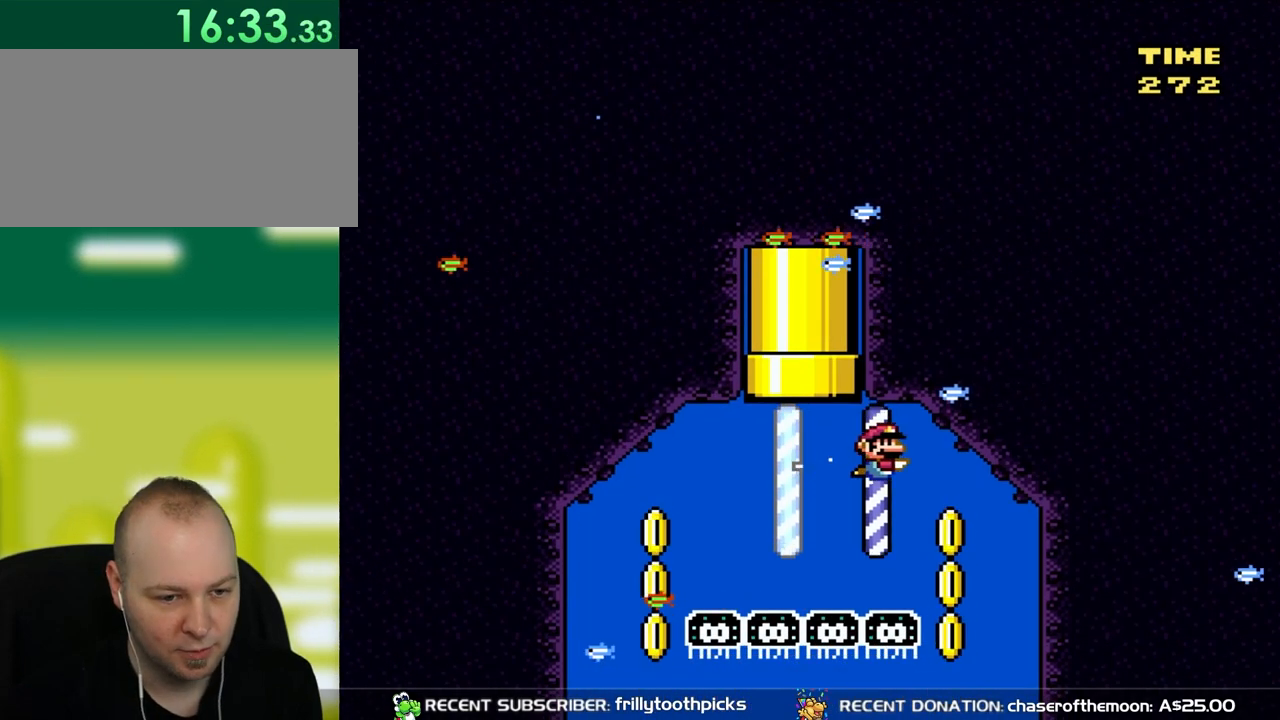
{"buttons": ["DPAD_DOWN"], "events": [[400, "DPAD_RIGHT", "up"]]}
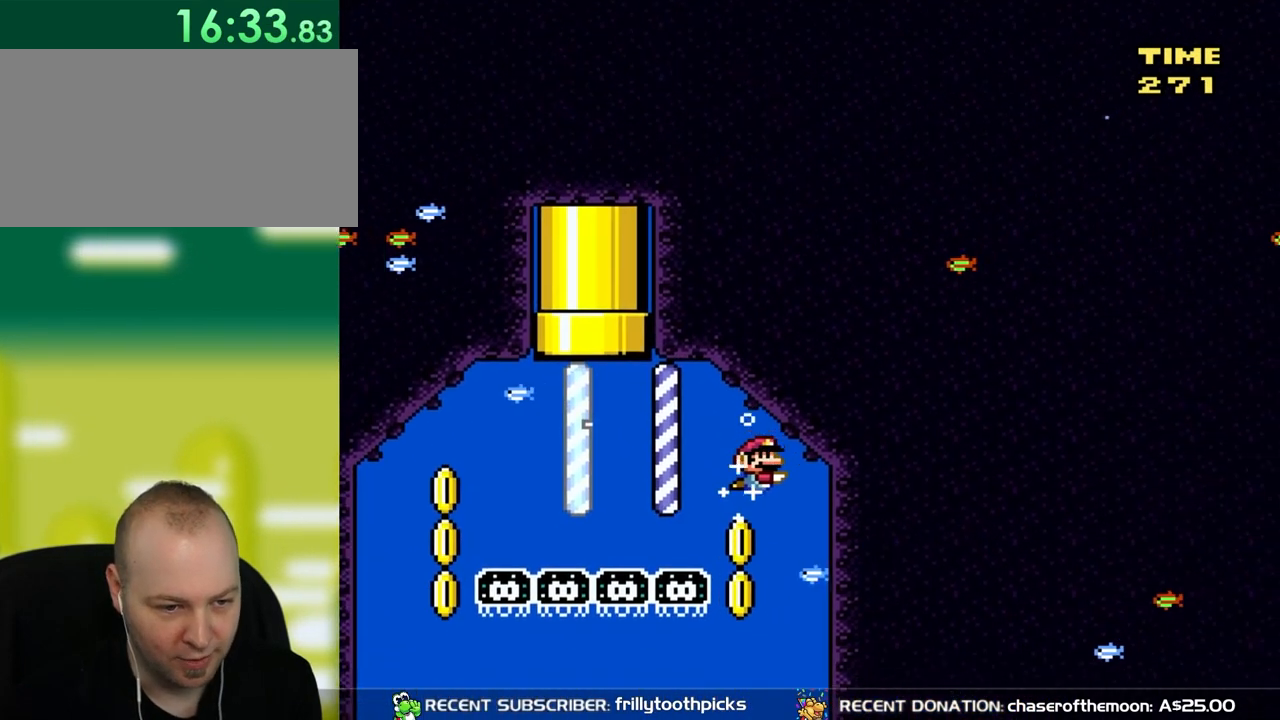
{"buttons": ["DPAD_DOWN"], "events": []}
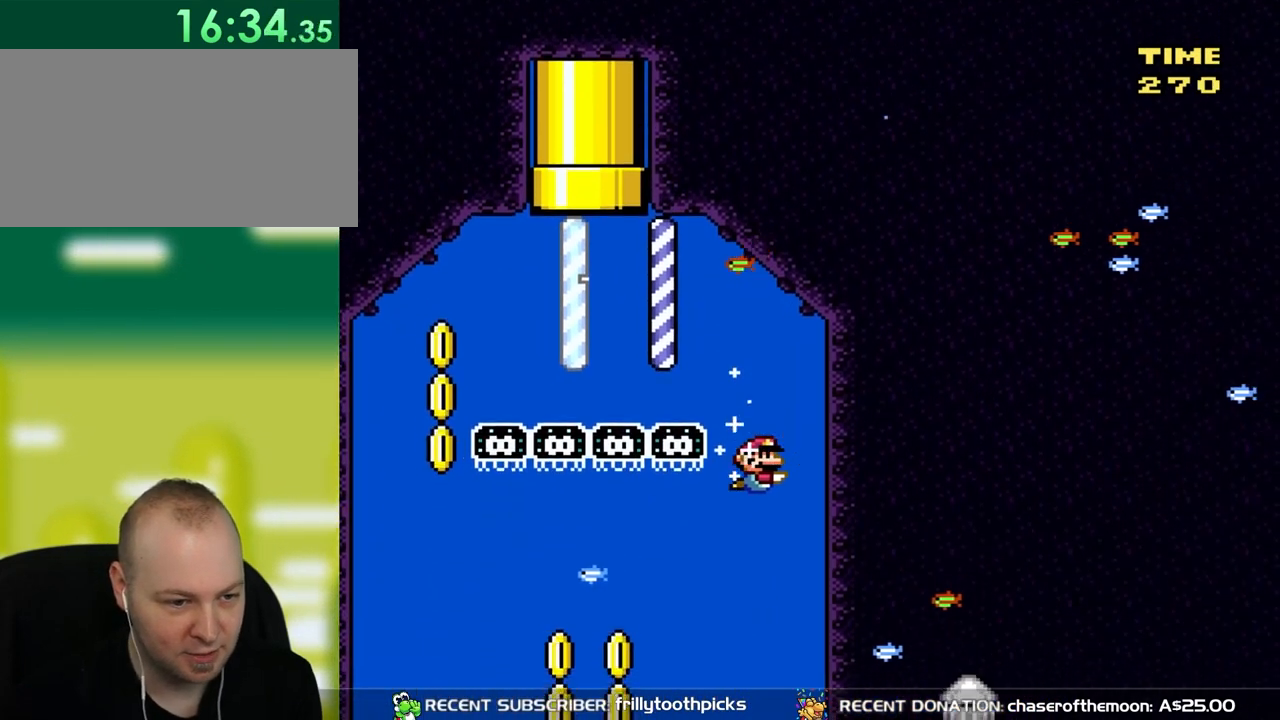
{"buttons": ["B", "DPAD_DOWN", "DPAD_LEFT"], "events": [[250, "DPAD_LEFT", "down"], [433, "B", "down"]]}
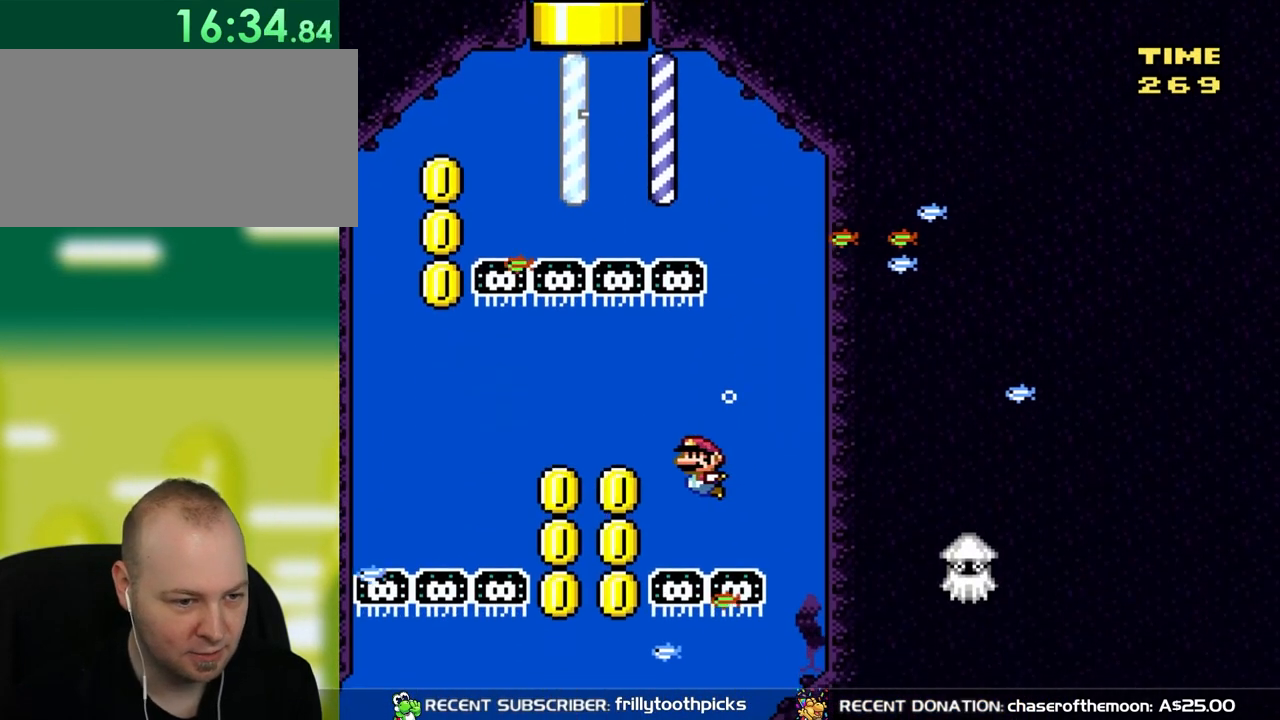
{"buttons": ["DPAD_DOWN"], "events": [[17, "B", "up"], [133, "B", "down"], [233, "B", "up"], [467, "DPAD_LEFT", "up"]]}
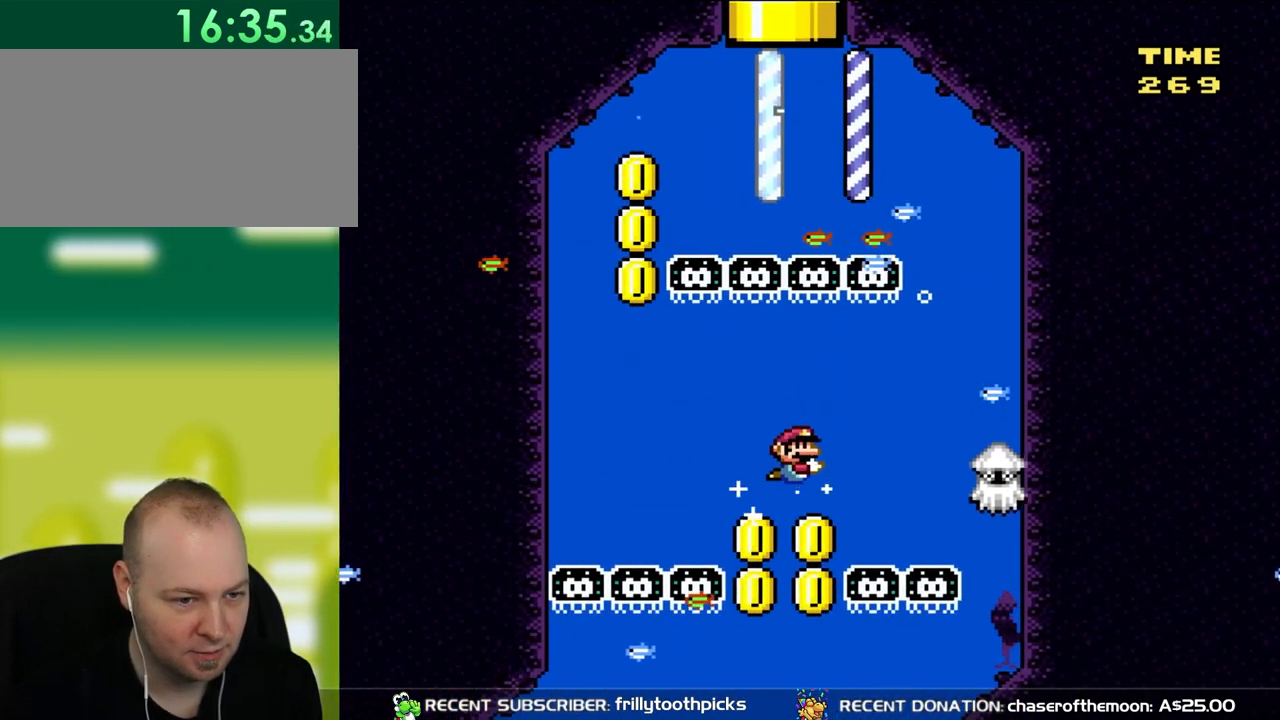
{"buttons": ["DPAD_DOWN"], "events": [[17, "DPAD_RIGHT", "down"], [200, "DPAD_RIGHT", "up"]]}
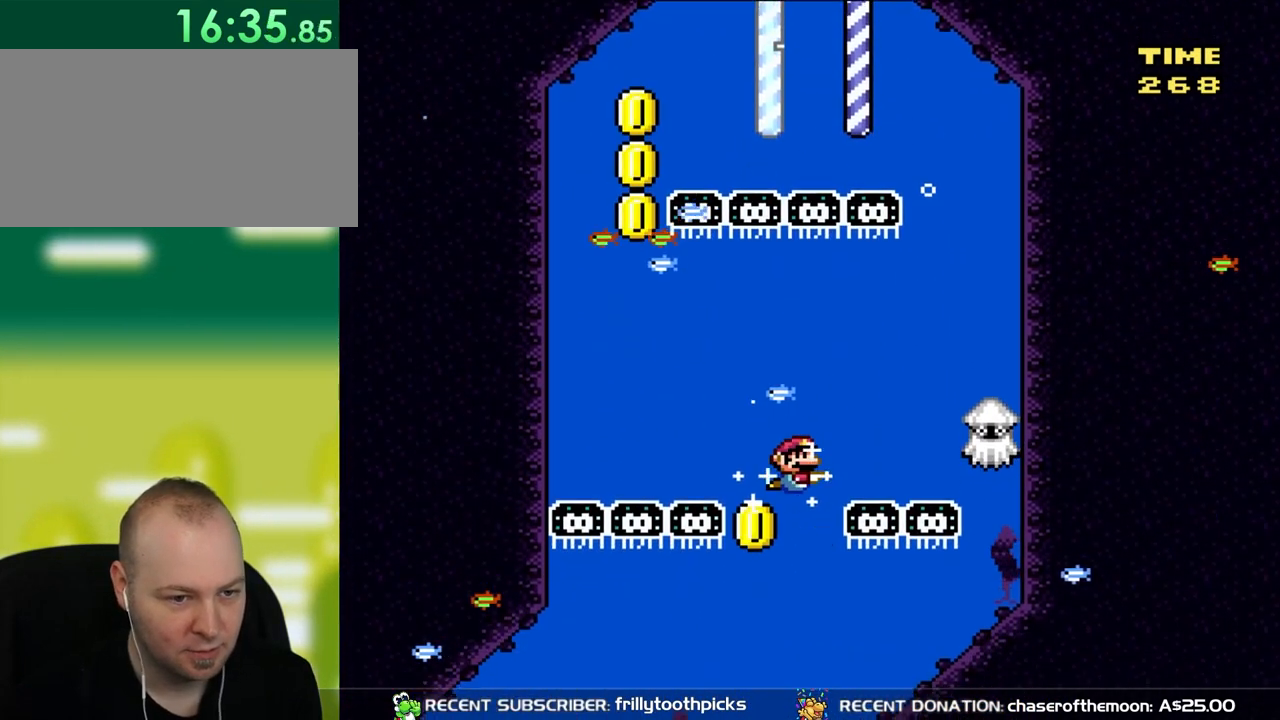
{"buttons": ["DPAD_DOWN", "DPAD_LEFT"], "events": [[400, "DPAD_LEFT", "down"]]}